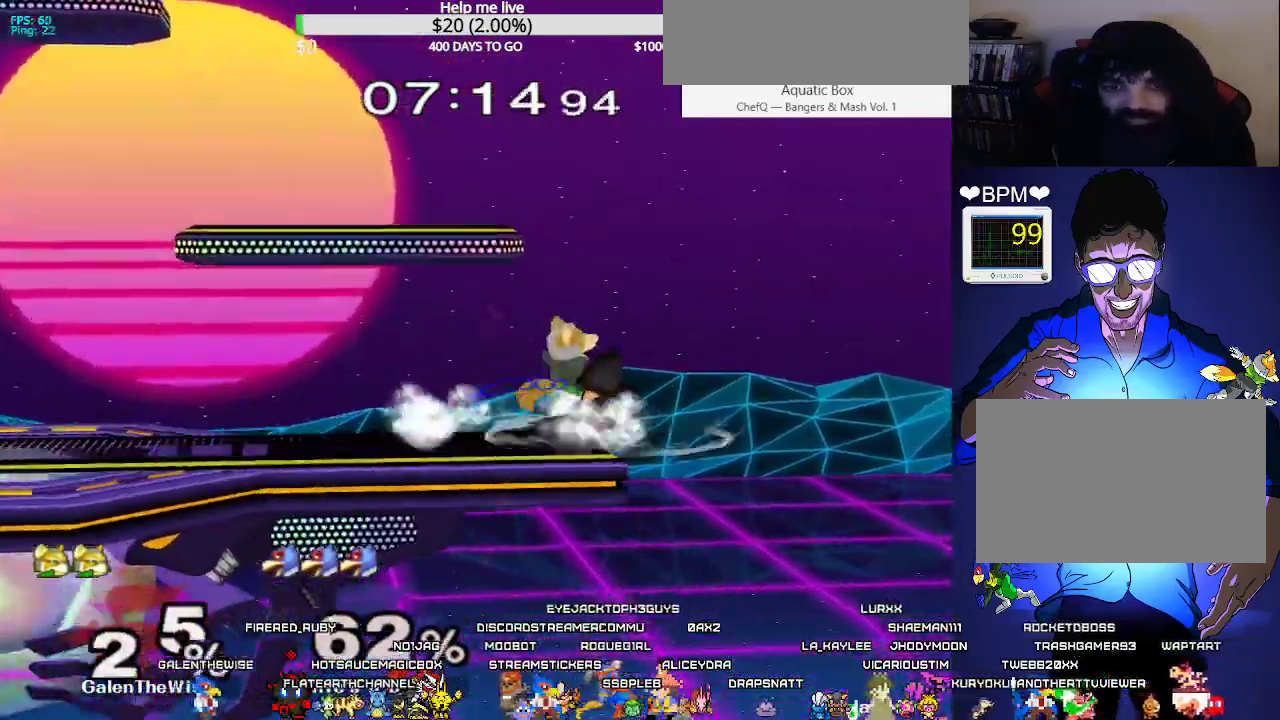
Gameplay with a controller (arcade stick); each line is a JSON object with the inputs held at the frame after it. "events" lists button and stick changes between this image and that frame as [ms after this image, input, new state], when the widget could be followed in between. Not read: L3 R3 other_buttons.
{"buttons": ["L1"], "events": [[33, "DPAD_DOWN", "down"], [83, "B", "down"], [200, "B", "up"], [217, "DPAD_DOWN", "up"], [217, "X", "down"], [250, "X", "up"], [333, "L1", "down"]]}
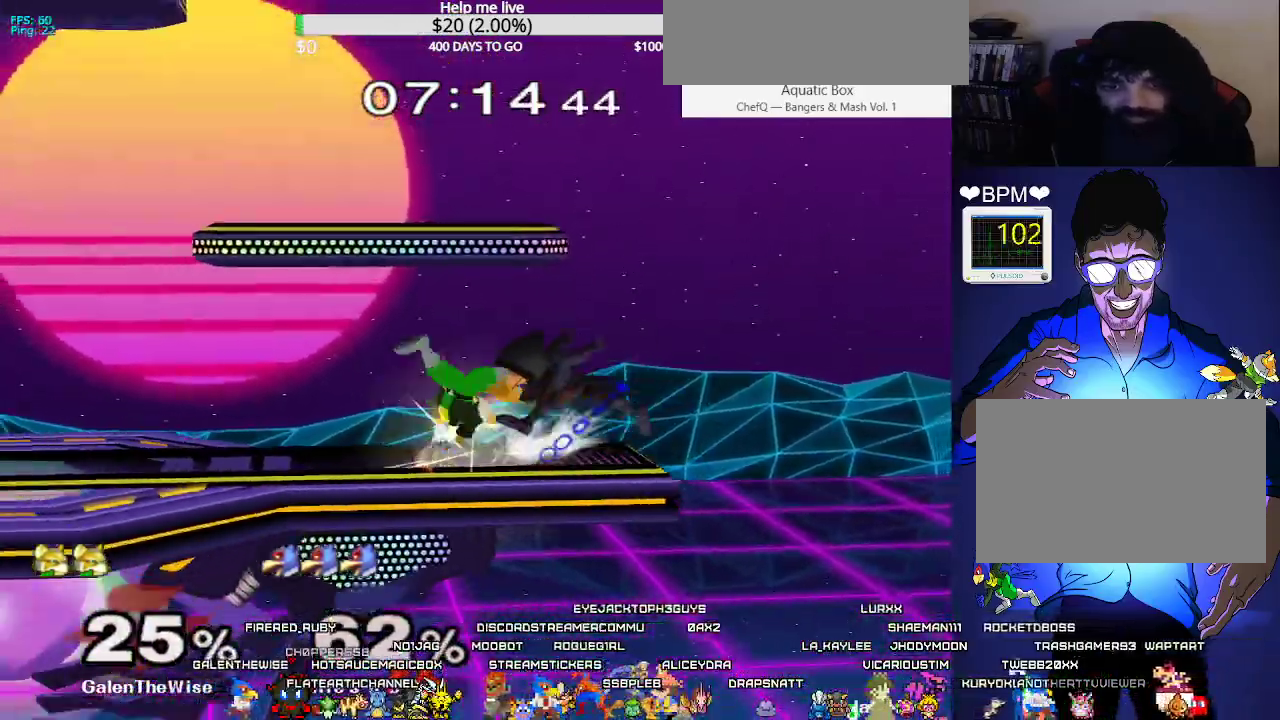
{"buttons": ["DPAD_LEFT", "C_LEFT"], "events": [[50, "L1", "up"], [200, "DPAD_DOWN", "down"], [300, "B", "down"], [367, "B", "up"], [400, "DPAD_DOWN", "up"], [433, "X", "down"], [450, "DPAD_LEFT", "down"], [467, "X", "up"], [500, "C_LEFT", "down"]]}
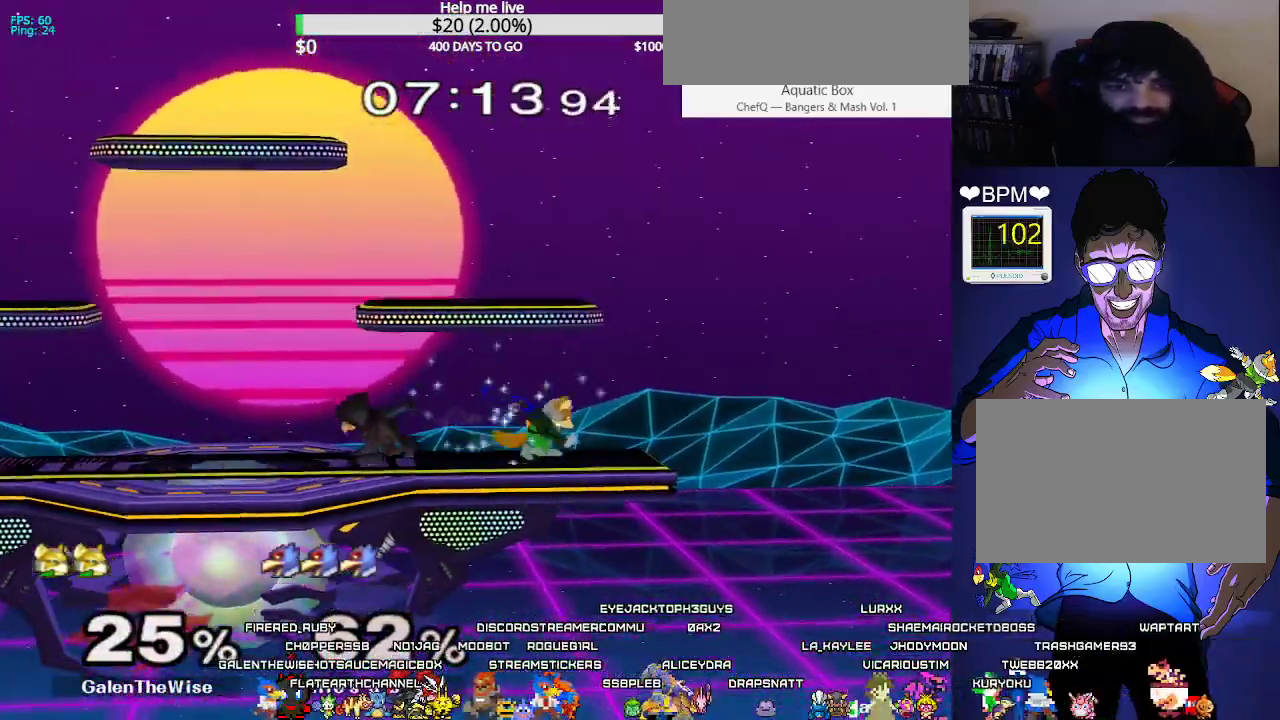
{"buttons": [], "events": [[83, "C_LEFT", "up"], [267, "DPAD_DOWN", "down"], [283, "DPAD_UP", "down"], [283, "Z", "down"], [350, "DPAD_UP", "up"], [350, "Z", "up"], [367, "DPAD_LEFT", "up"], [417, "DPAD_DOWN", "up"]]}
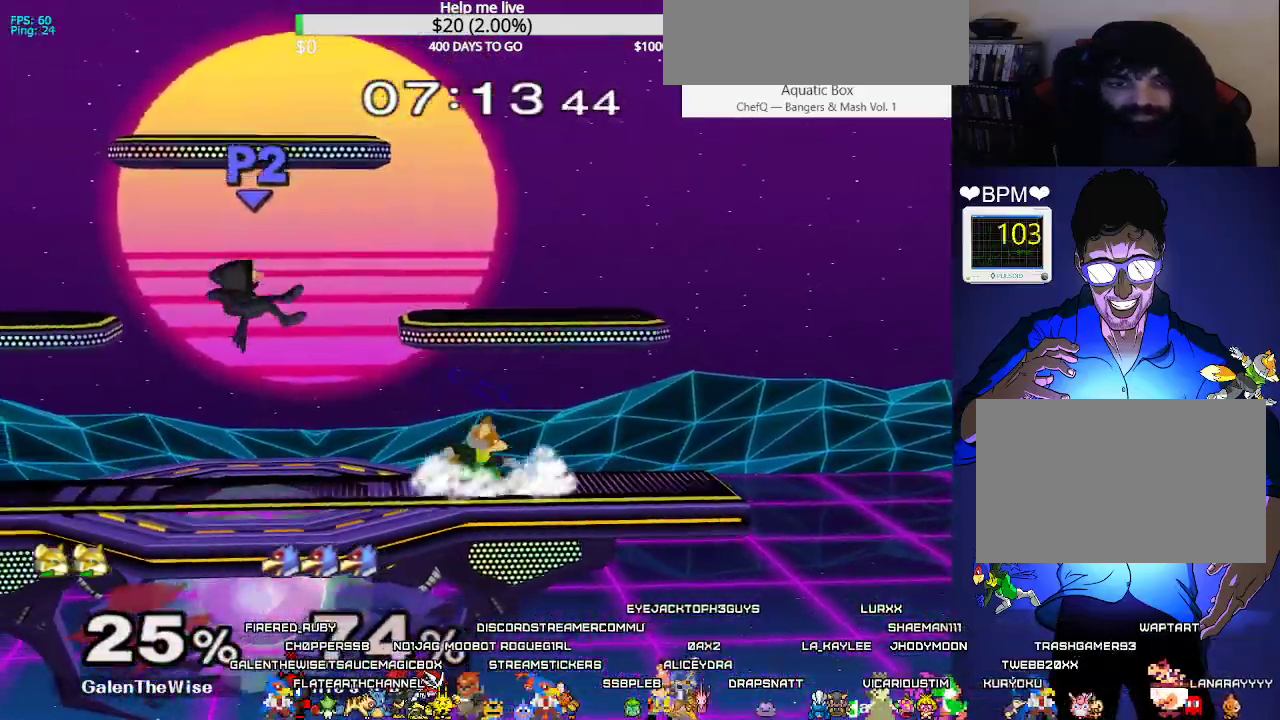
{"buttons": ["DPAD_LEFT"], "events": [[67, "DPAD_LEFT", "down"]]}
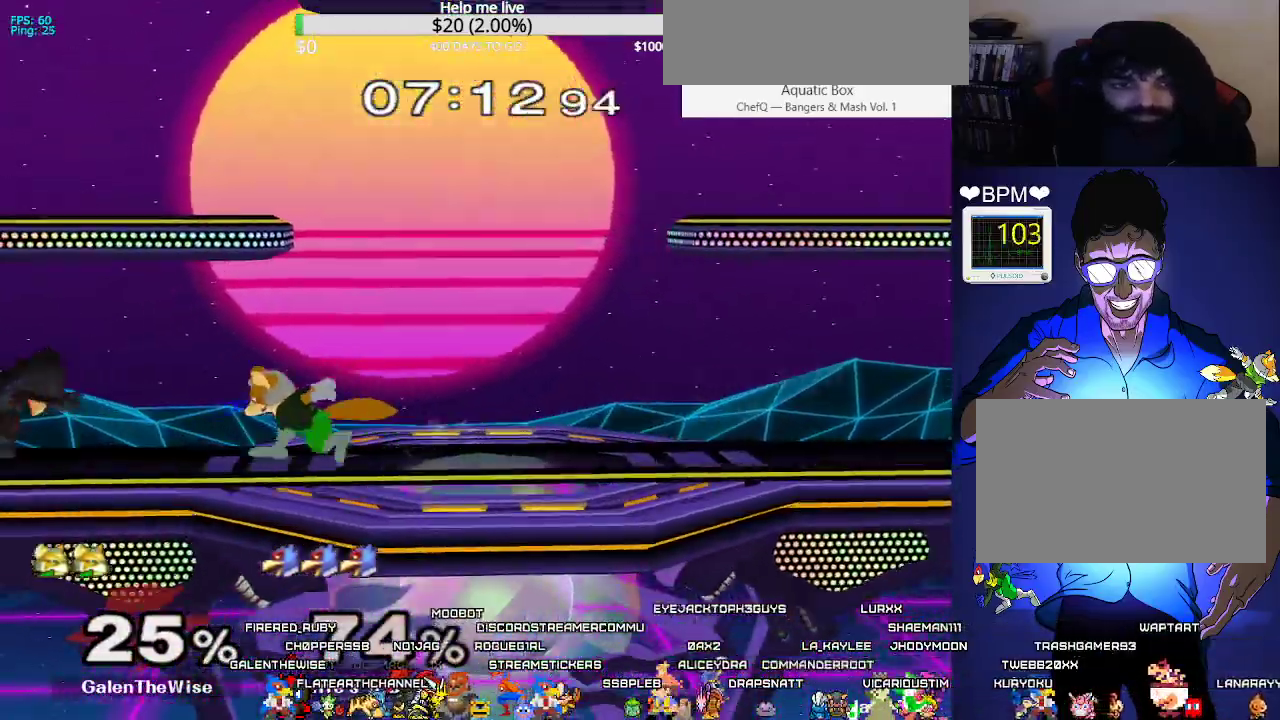
{"buttons": ["B", "DPAD_DOWN", "DPAD_RIGHT"], "events": [[67, "DPAD_DOWN", "down"], [167, "DPAD_DOWN", "up"], [333, "DPAD_DOWN", "down"], [383, "DPAD_LEFT", "up"], [417, "B", "down"], [467, "DPAD_RIGHT", "down"]]}
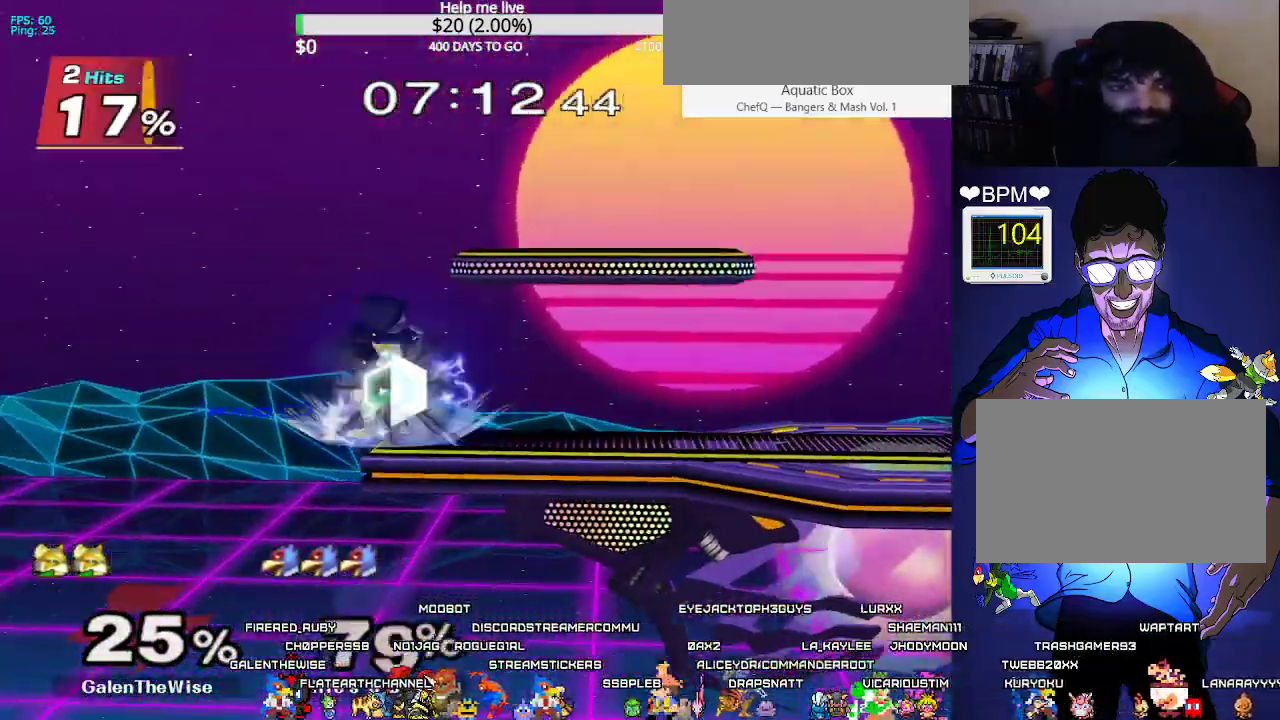
{"buttons": ["B", "DPAD_DOWN"], "events": [[183, "DPAD_DOWN", "up"], [267, "DPAD_RIGHT", "up"], [467, "DPAD_DOWN", "down"]]}
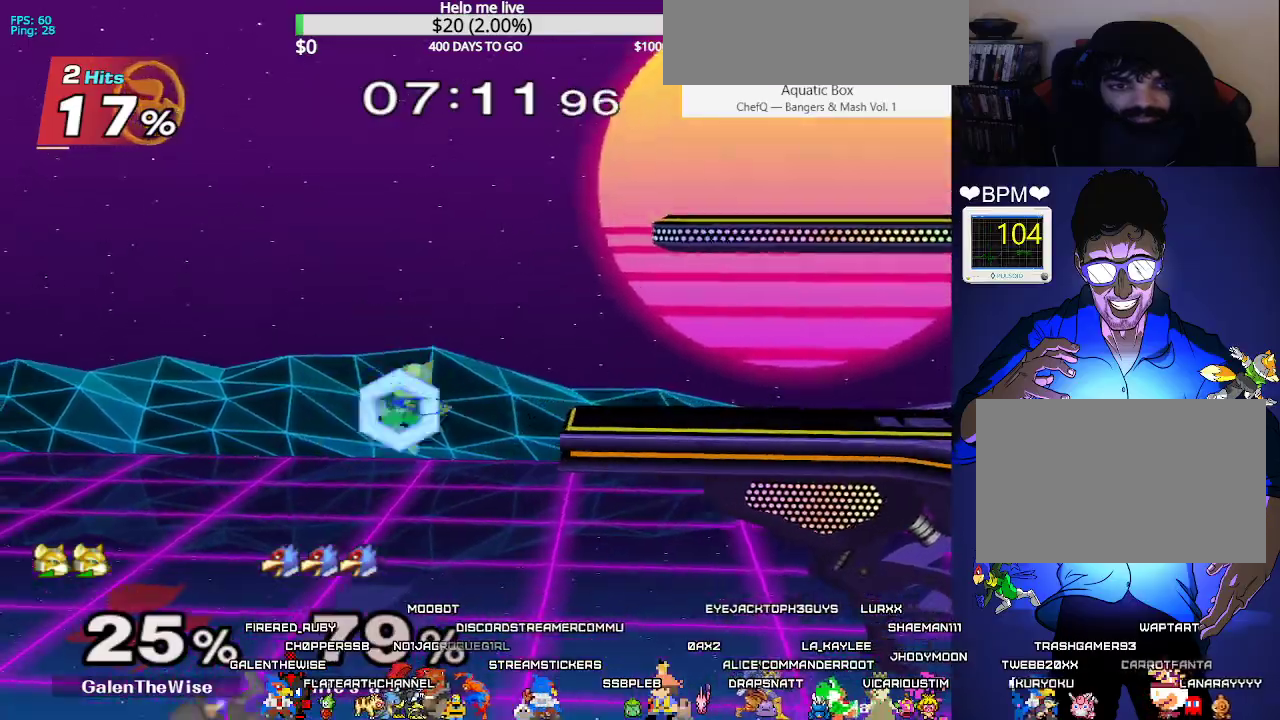
{"buttons": ["B"], "events": [[33, "DPAD_DOWN", "up"]]}
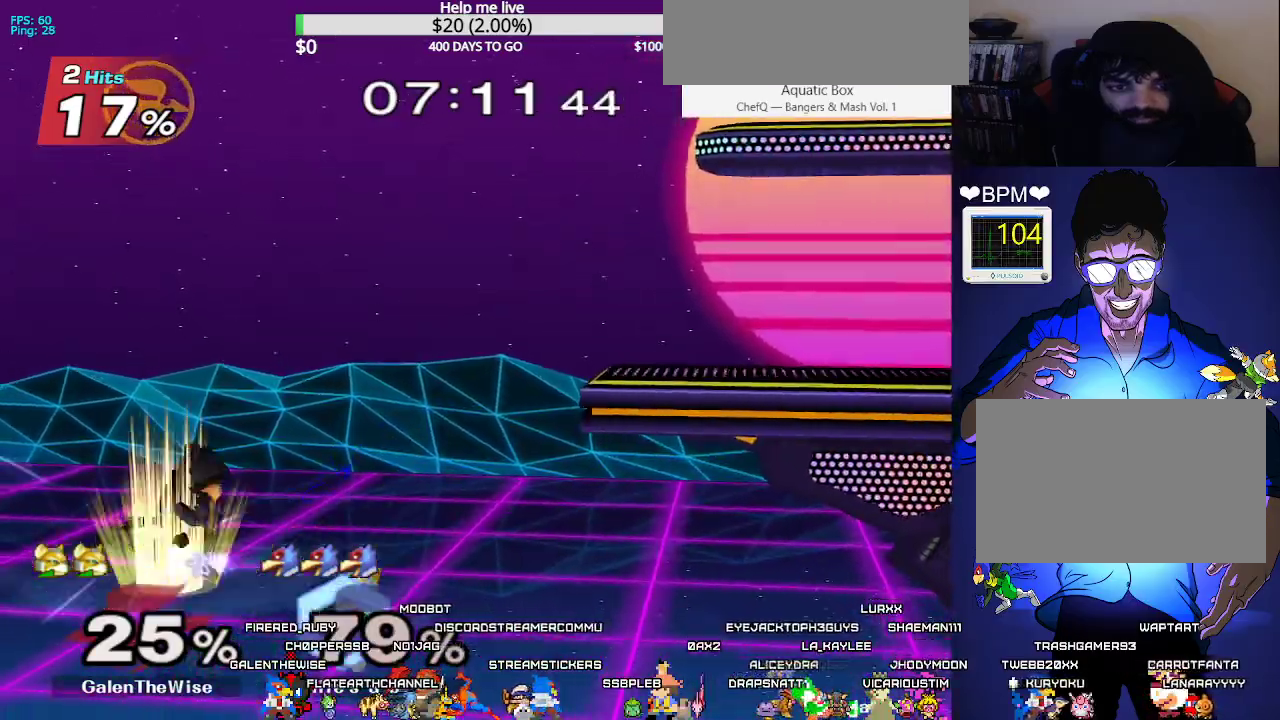
{"buttons": ["B", "DPAD_DOWN", "DPAD_LEFT"], "events": [[33, "X", "down"], [150, "DPAD_LEFT", "down"], [350, "B", "up"], [383, "X", "up"], [417, "DPAD_DOWN", "down"], [500, "B", "down"]]}
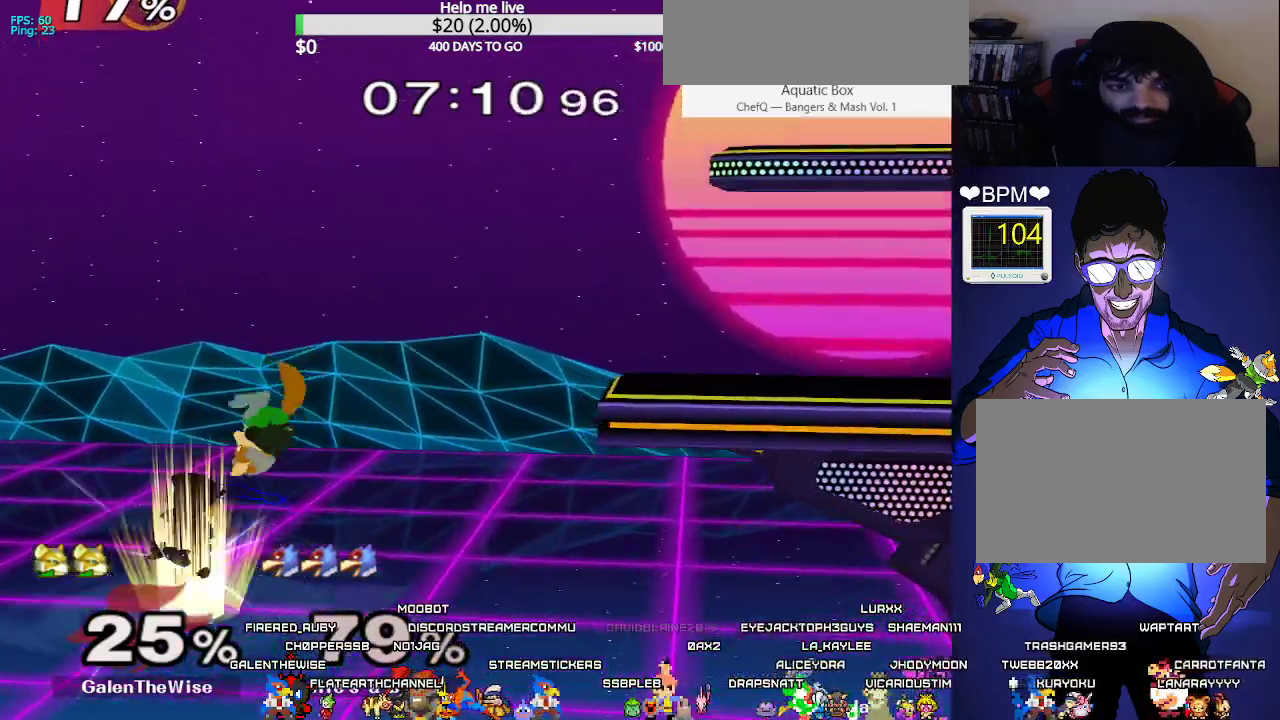
{"buttons": ["DPAD_RIGHT"], "events": [[50, "DPAD_RIGHT", "down"], [67, "DPAD_LEFT", "up"], [100, "B", "up"], [117, "DPAD_DOWN", "up"], [133, "DPAD_RIGHT", "up"], [233, "DPAD_RIGHT", "down"]]}
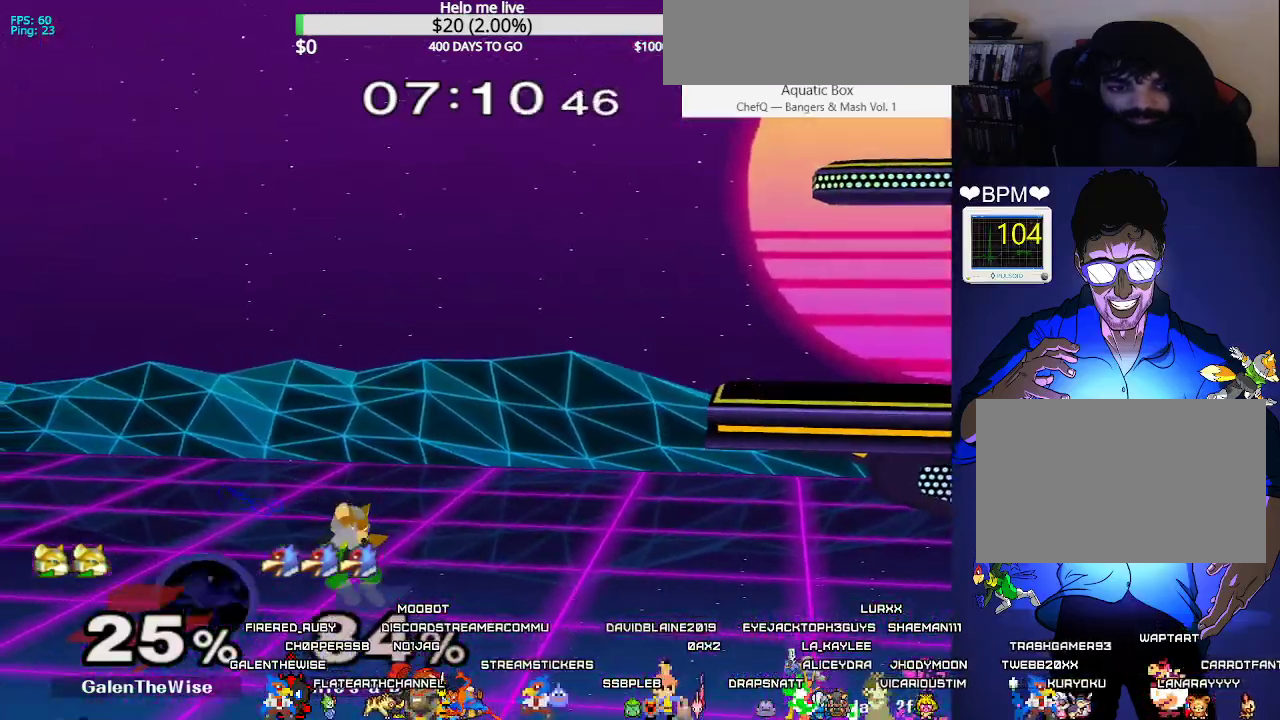
{"buttons": ["B", "DPAD_UP", "DPAD_RIGHT"], "events": [[250, "DPAD_UP", "down"], [267, "B", "down"]]}
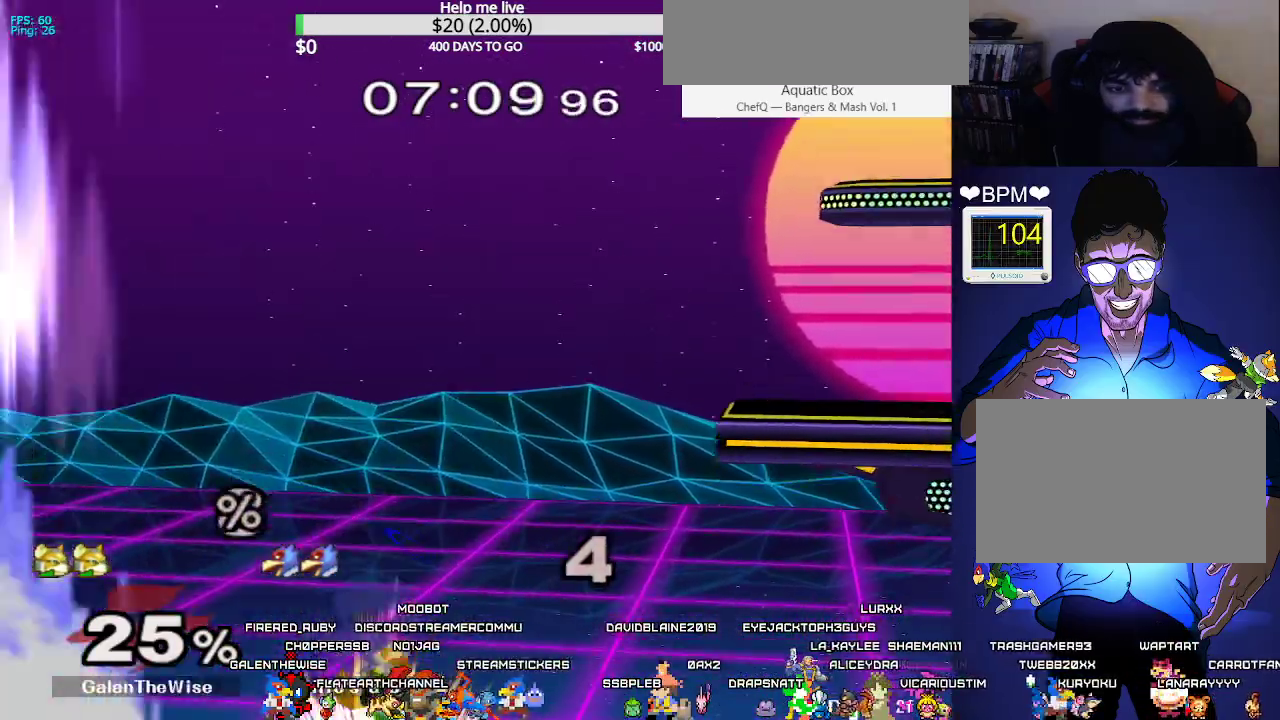
{"buttons": ["B", "DPAD_UP", "DPAD_RIGHT"], "events": []}
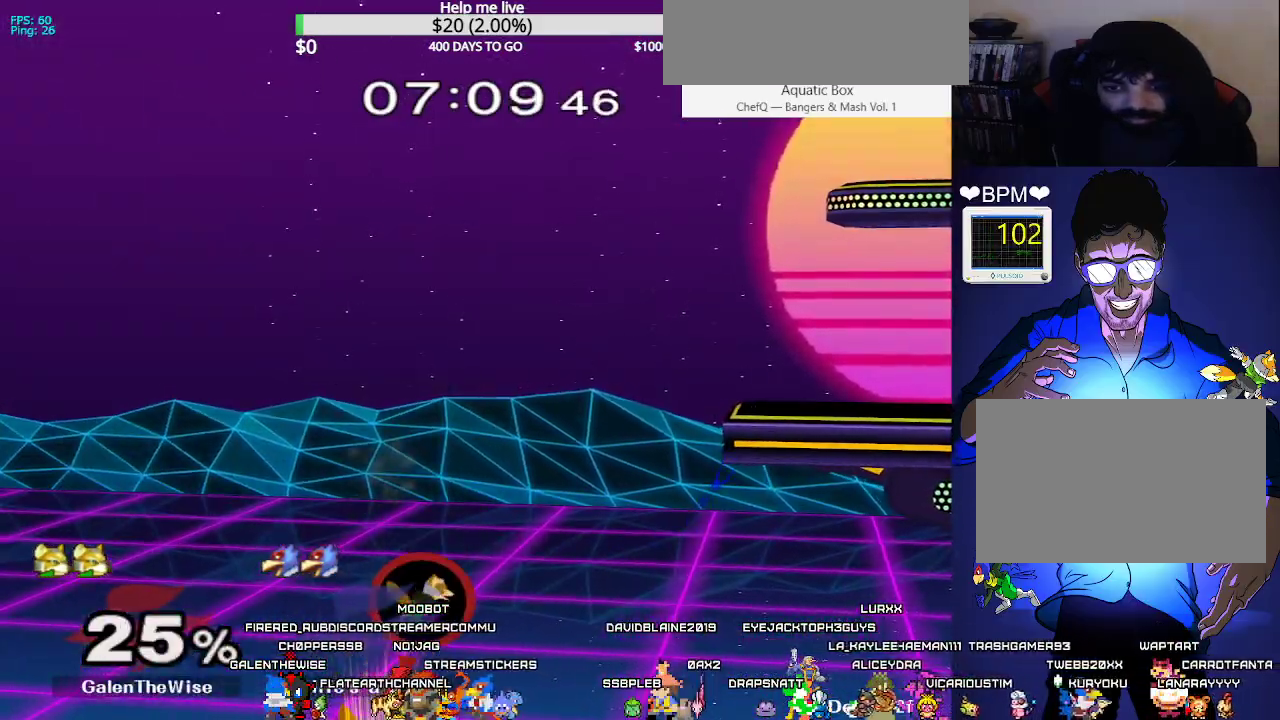
{"buttons": [], "events": [[283, "DPAD_UP", "up"], [350, "B", "up"], [483, "DPAD_RIGHT", "up"]]}
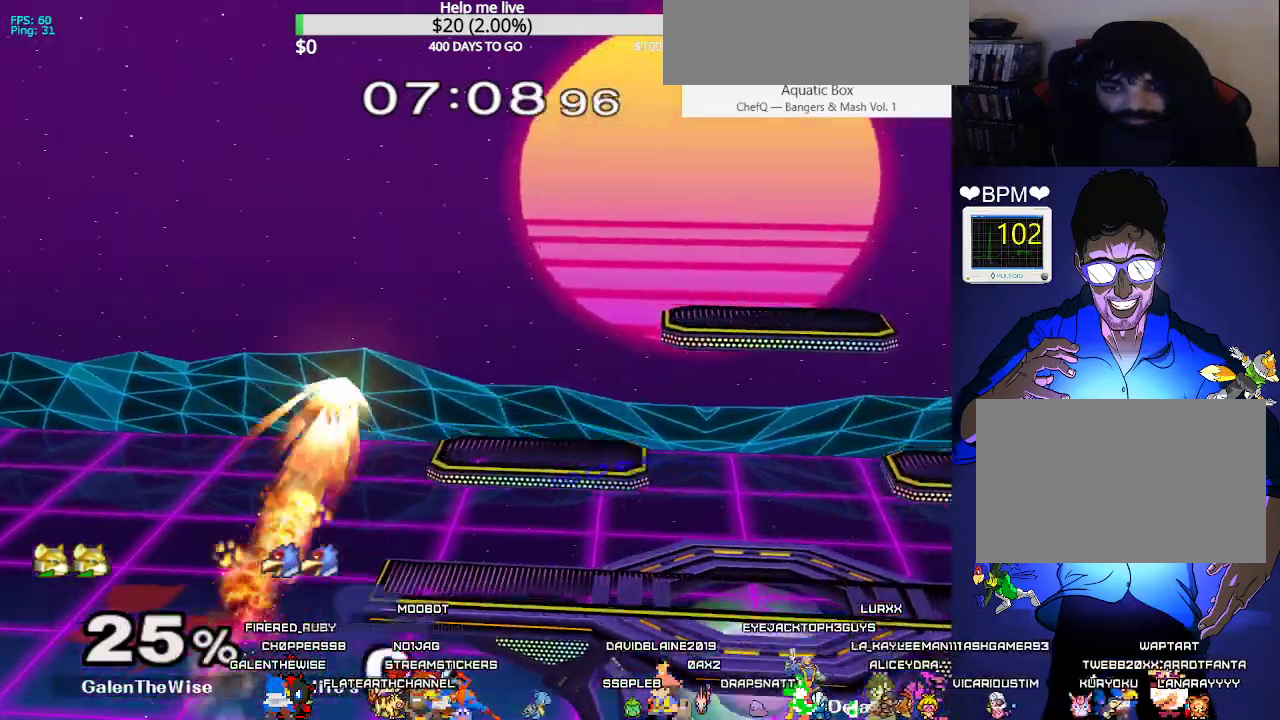
{"buttons": [], "events": [[100, "DPAD_LEFT", "down"], [233, "DPAD_LEFT", "up"], [300, "DPAD_RIGHT", "down"], [400, "DPAD_RIGHT", "up"]]}
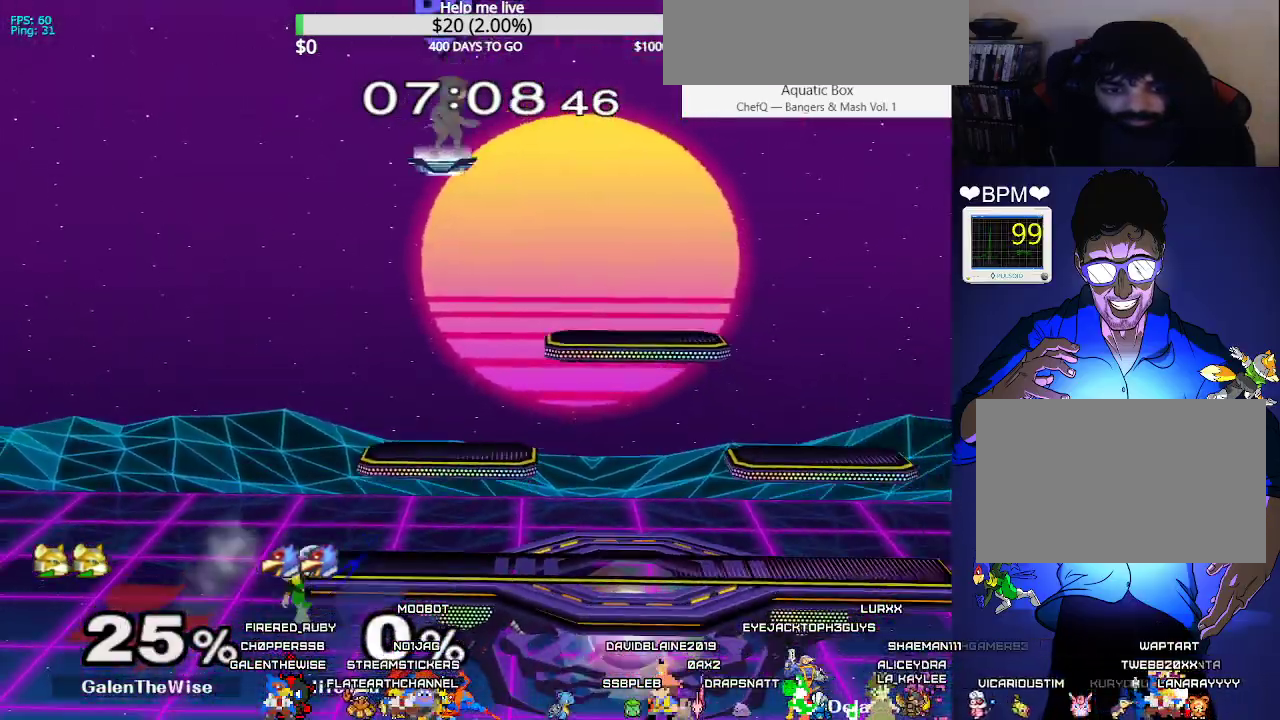
{"buttons": [], "events": [[33, "C_DOWN", "down"], [50, "DPAD_RIGHT", "down"], [50, "Y", "down"], [200, "C_DOWN", "up"], [300, "DPAD_DOWN", "down"], [400, "R1", "down"], [433, "DPAD_RIGHT", "up"], [433, "Y", "up"], [467, "R1", "up"], [483, "DPAD_DOWN", "up"]]}
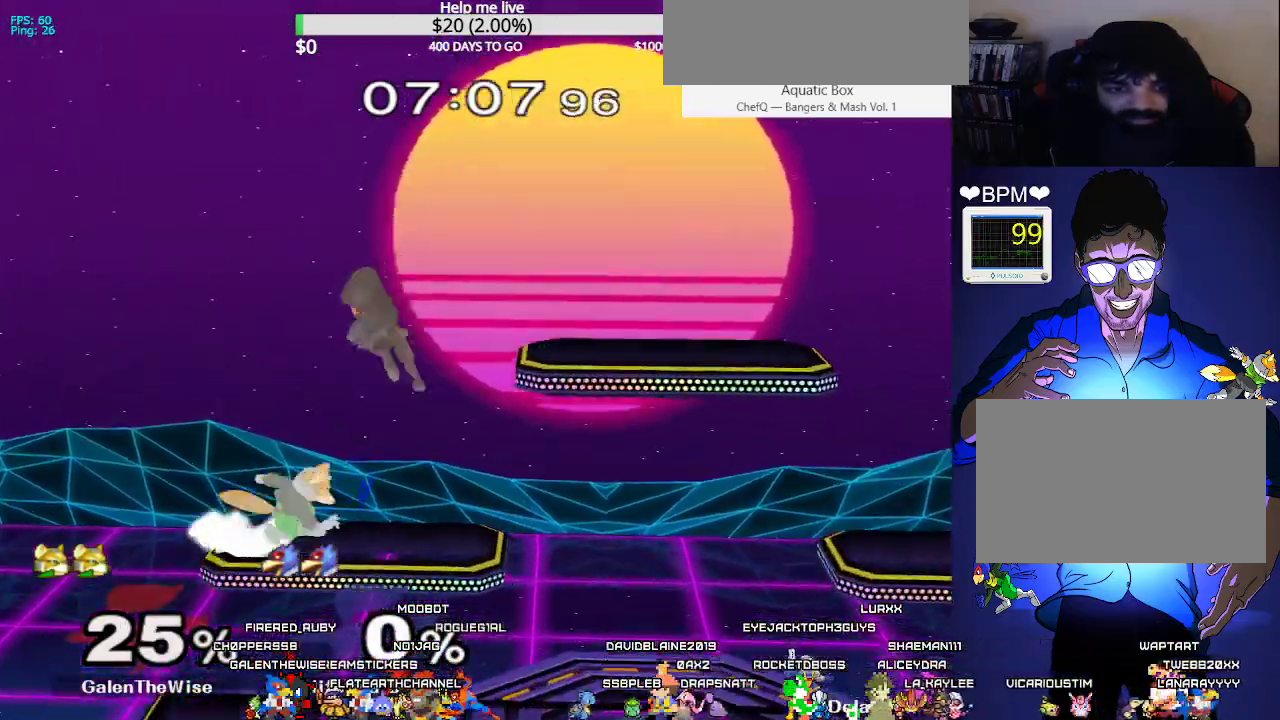
{"buttons": ["L1", "DPAD_RIGHT"], "events": [[50, "DPAD_RIGHT", "down"], [100, "X", "down"], [367, "X", "up"], [417, "L1", "down"]]}
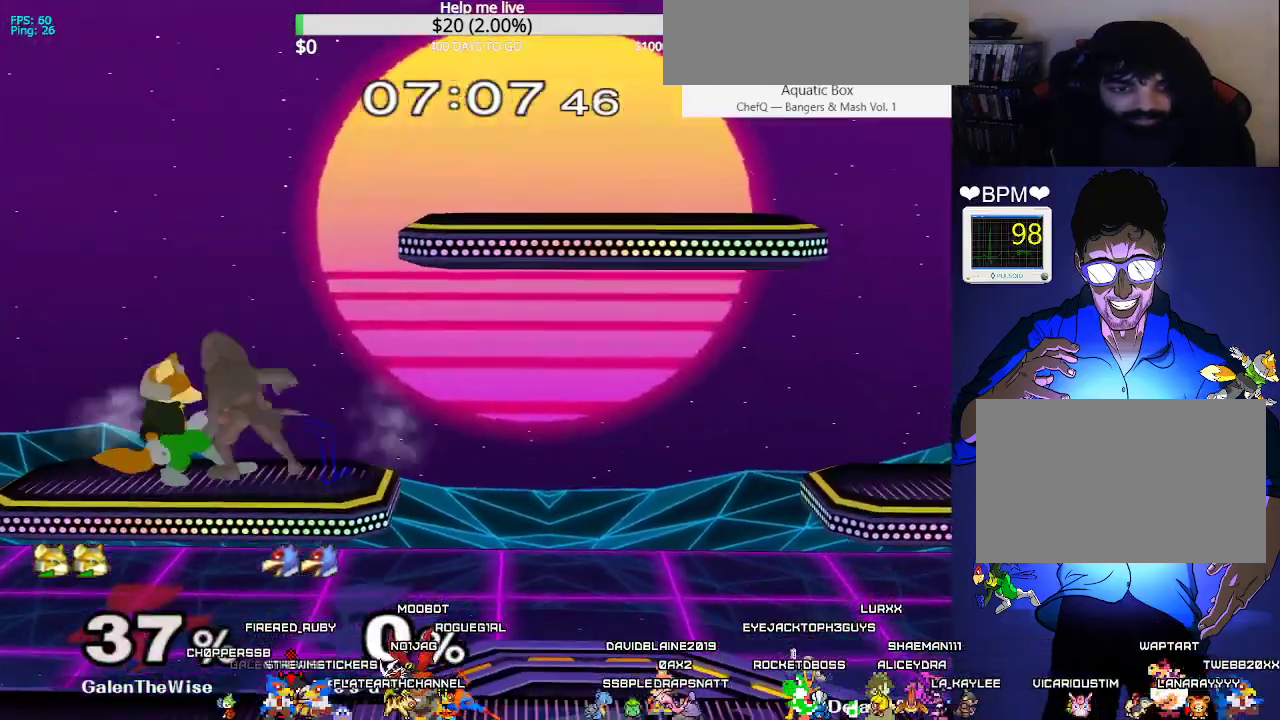
{"buttons": ["L1", "DPAD_DOWN", "DPAD_RIGHT"], "events": [[267, "DPAD_DOWN", "down"], [417, "DPAD_DOWN", "up"], [500, "DPAD_DOWN", "down"]]}
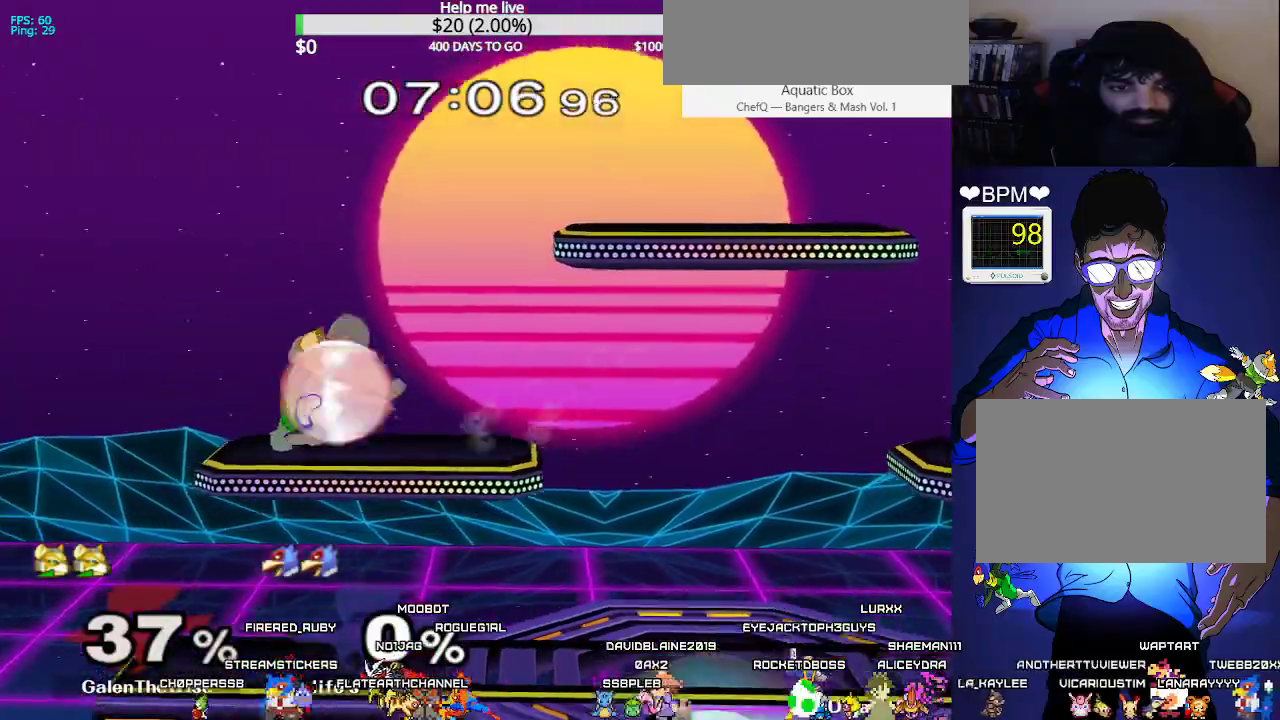
{"buttons": ["L1", "DPAD_RIGHT"], "events": [[200, "DPAD_DOWN", "up"], [250, "DPAD_RIGHT", "up"], [367, "DPAD_RIGHT", "down"]]}
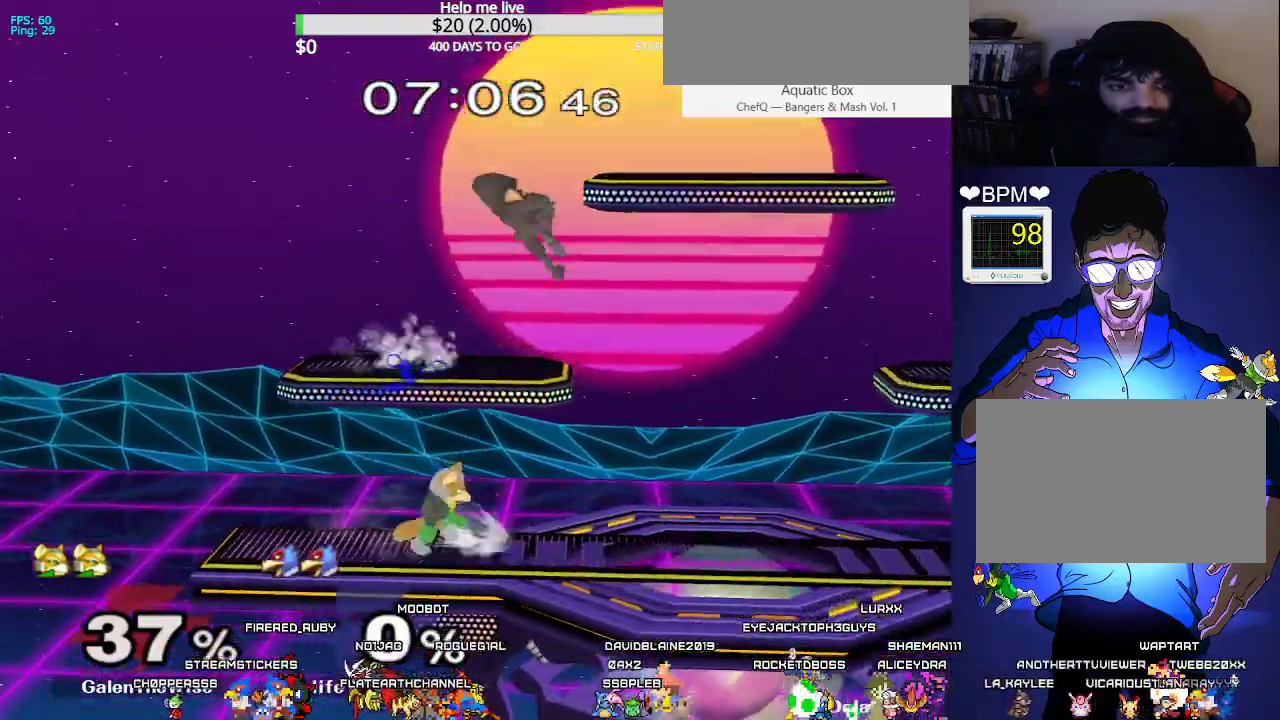
{"buttons": ["DPAD_DOWN"], "events": [[50, "DPAD_RIGHT", "up"], [283, "L1", "up"], [383, "DPAD_DOWN", "down"], [433, "B", "down"], [500, "B", "up"]]}
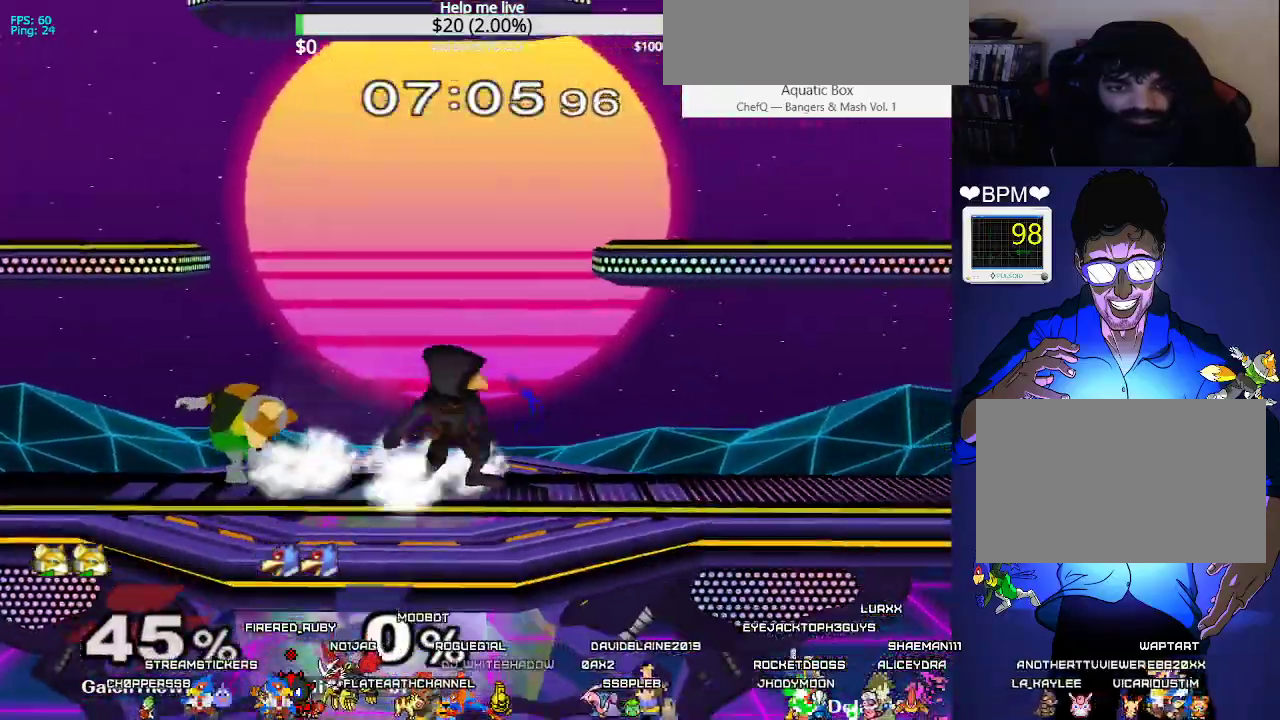
{"buttons": ["X", "DPAD_RIGHT"], "events": [[250, "B", "down"], [367, "B", "up"], [367, "X", "down"], [467, "DPAD_RIGHT", "down"], [483, "DPAD_DOWN", "up"]]}
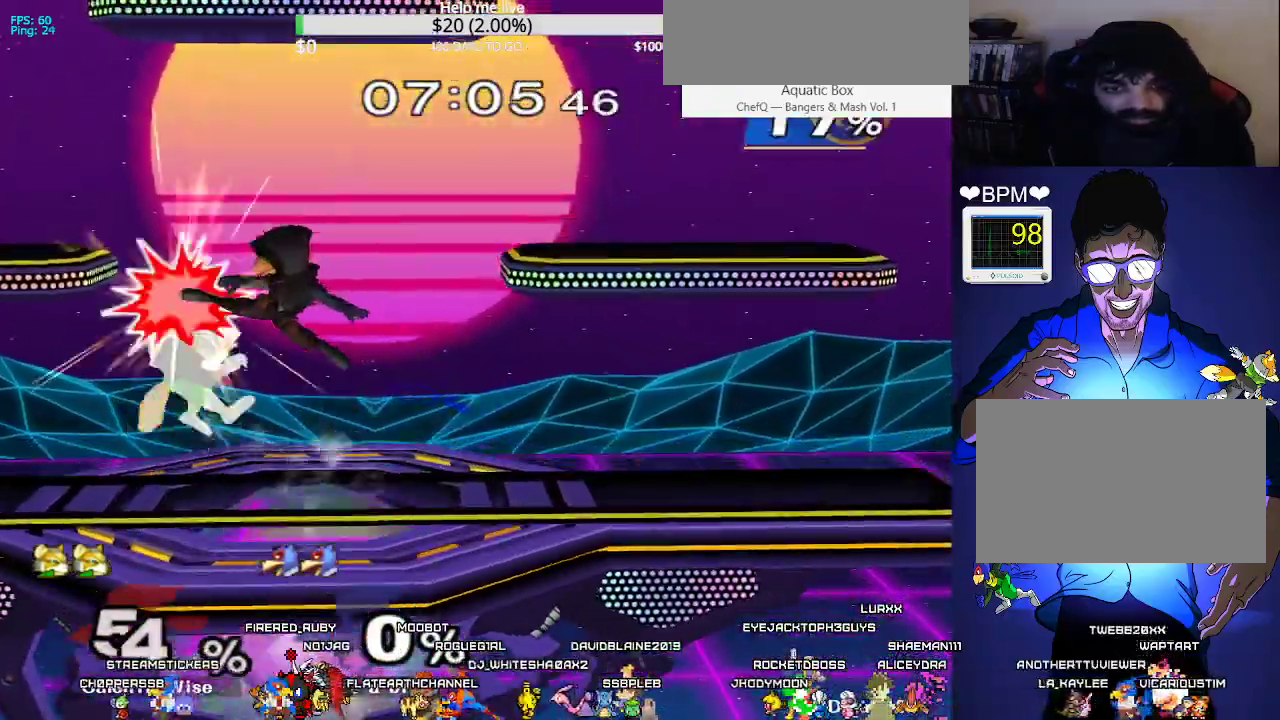
{"buttons": ["X", "DPAD_RIGHT"], "events": [[117, "DPAD_RIGHT", "up"], [117, "X", "up"], [200, "DPAD_DOWN", "down"], [350, "B", "down"], [417, "B", "up"], [483, "DPAD_DOWN", "up"], [483, "DPAD_RIGHT", "down"], [483, "X", "down"]]}
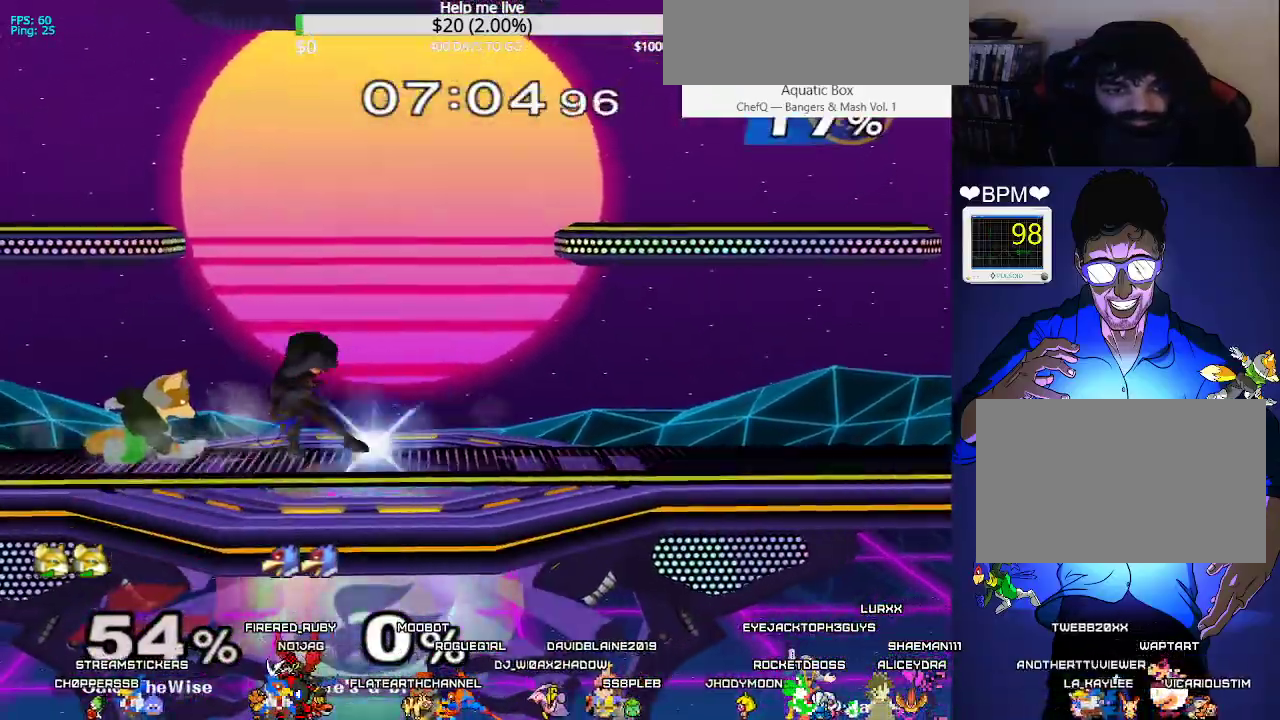
{"buttons": [], "events": [[17, "X", "up"], [50, "C_DOWN", "down"], [150, "C_DOWN", "up"], [500, "DPAD_RIGHT", "up"]]}
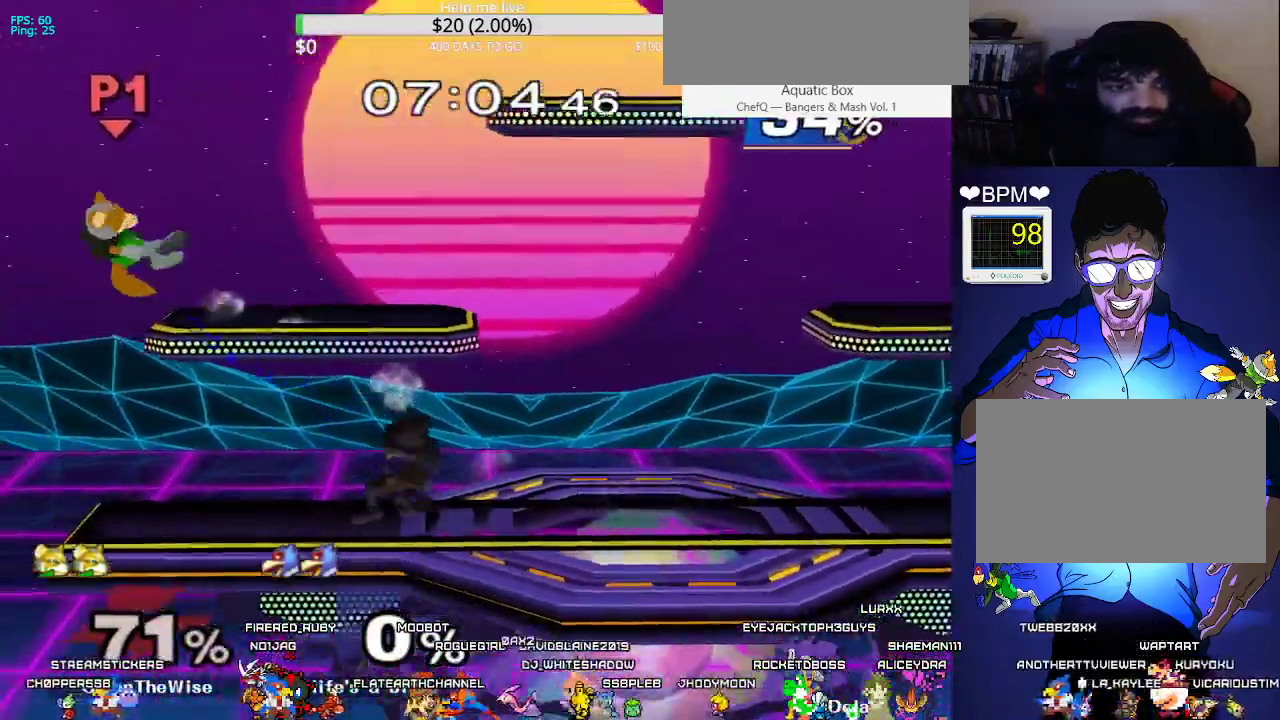
{"buttons": ["DPAD_RIGHT"], "events": [[117, "DPAD_RIGHT", "down"], [250, "DPAD_RIGHT", "up"], [317, "DPAD_RIGHT", "down"]]}
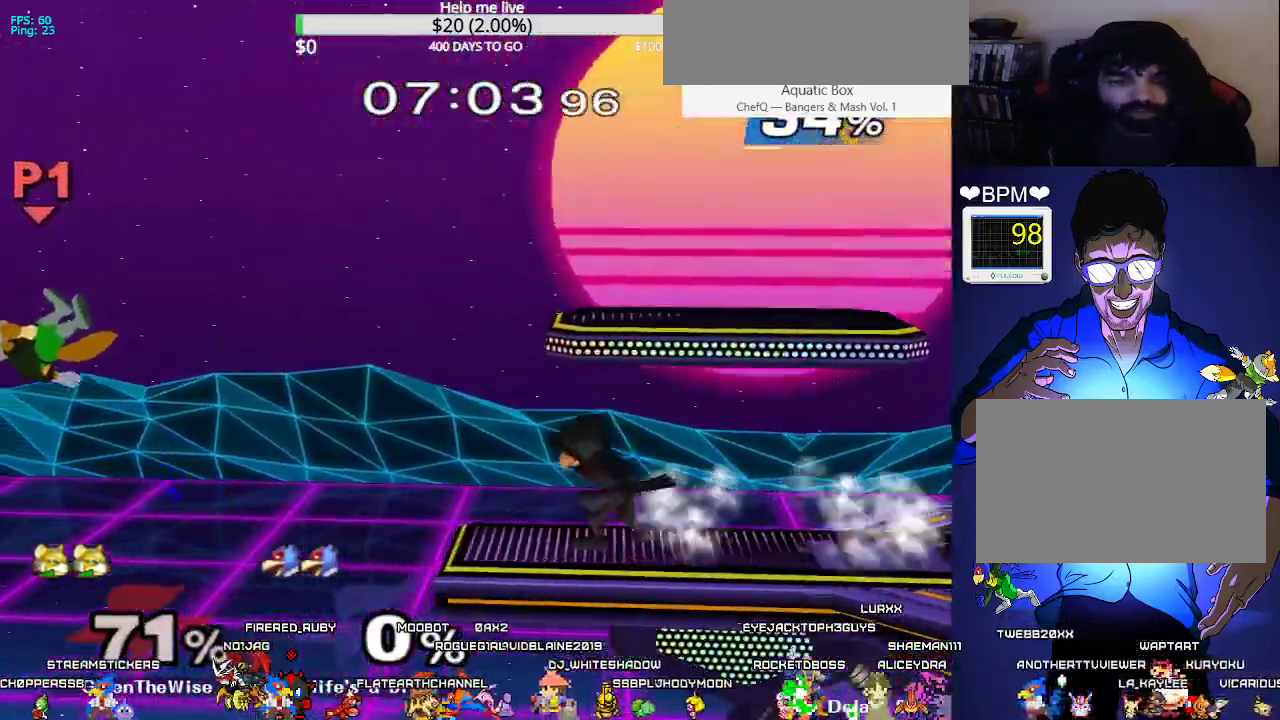
{"buttons": ["B", "DPAD_RIGHT"], "events": [[200, "DPAD_DOWN", "down"], [250, "B", "down"], [400, "DPAD_DOWN", "up"]]}
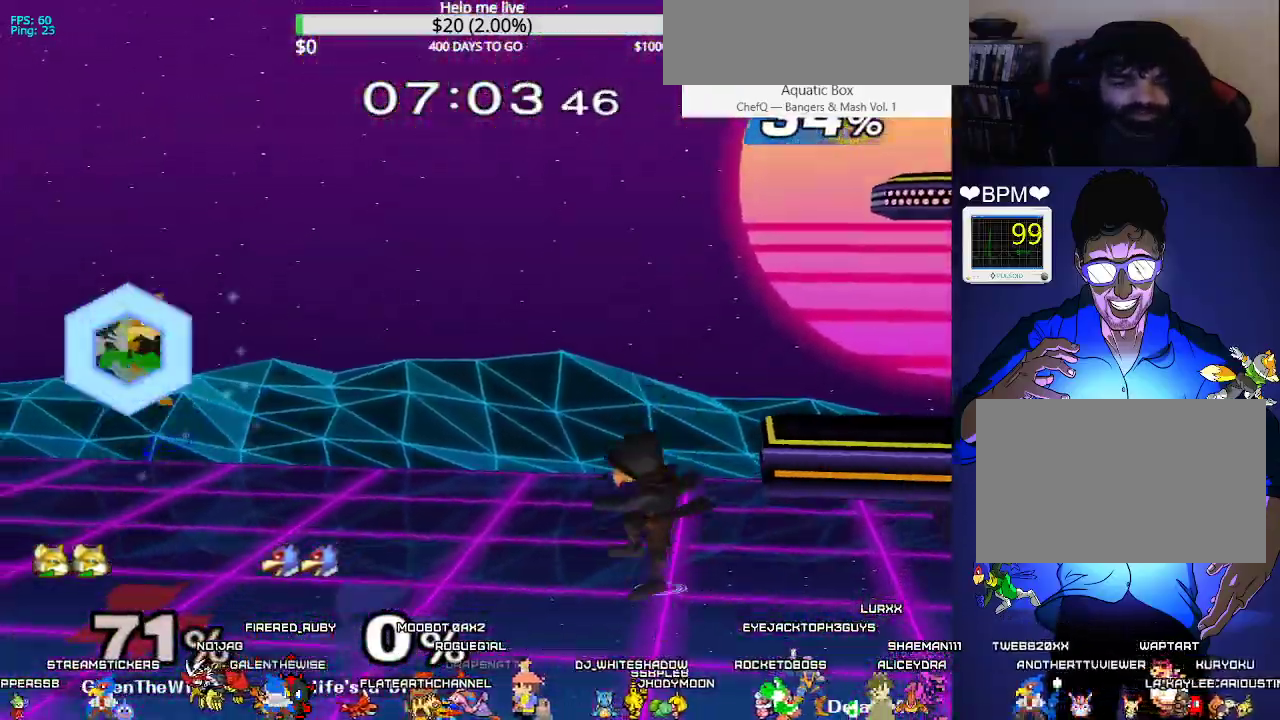
{"buttons": ["DPAD_RIGHT"], "events": [[100, "X", "down"], [483, "B", "up"], [483, "X", "up"]]}
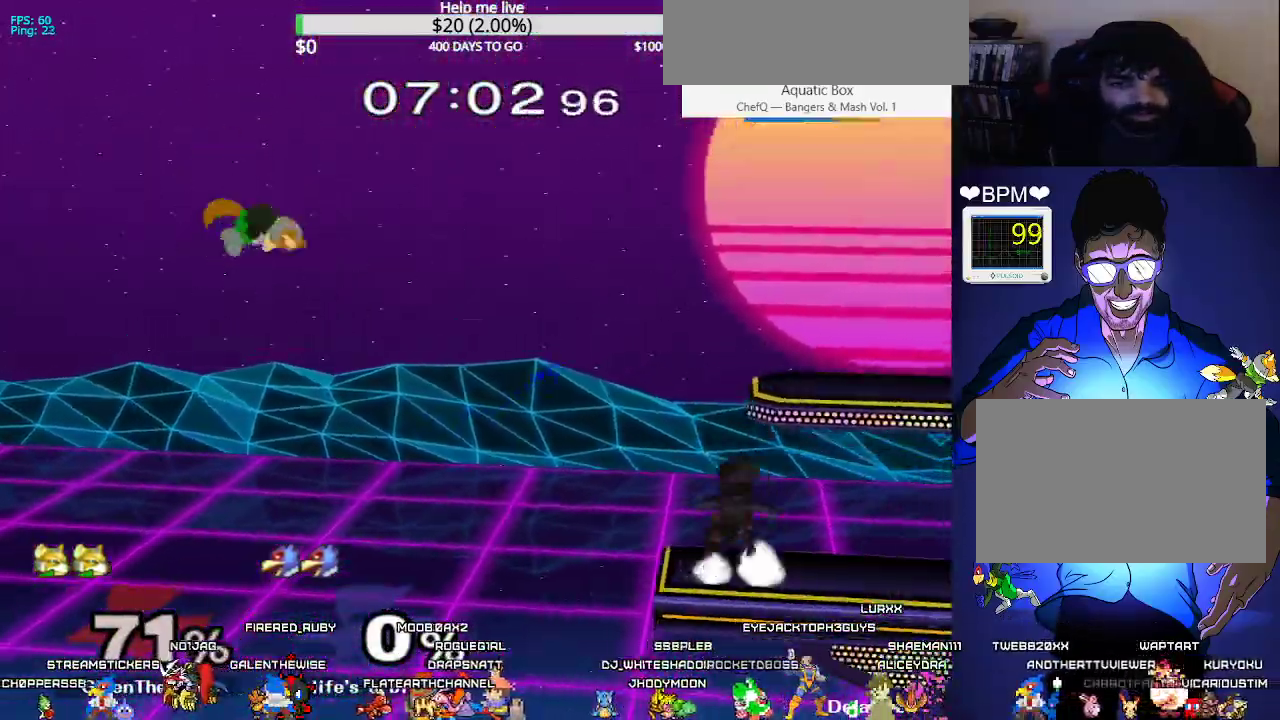
{"buttons": ["B", "DPAD_UP", "DPAD_RIGHT"], "events": [[133, "DPAD_RIGHT", "up"], [233, "DPAD_UP", "down"], [250, "B", "down"], [300, "DPAD_RIGHT", "down"]]}